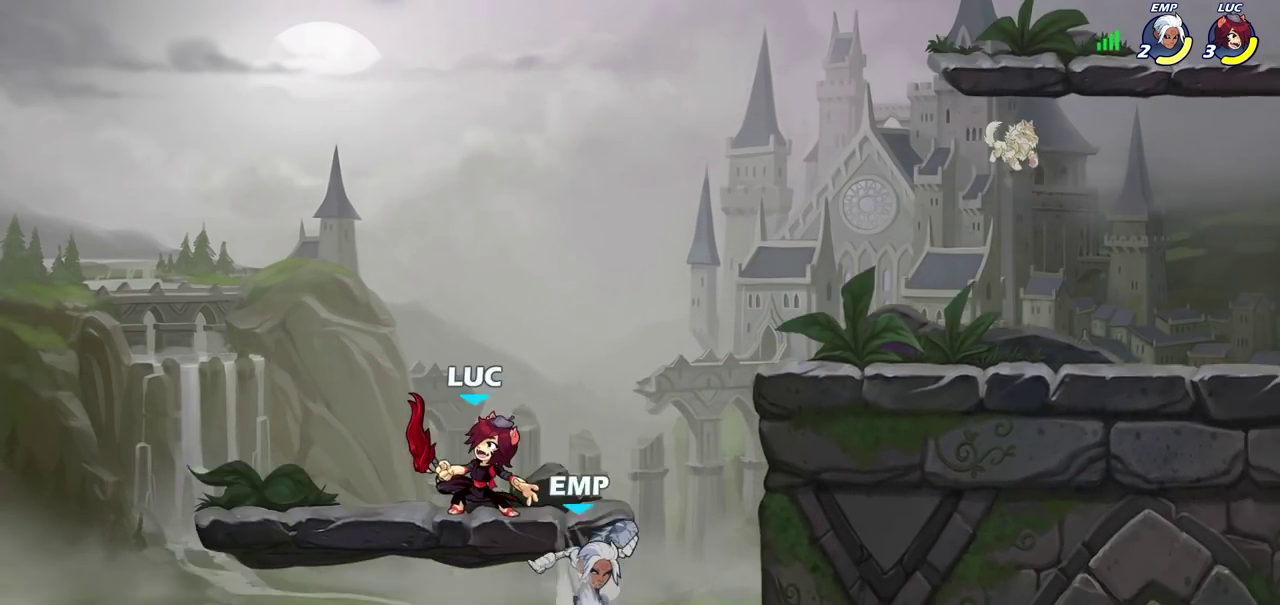
Gameplay with a controller (PlayStation layout); each line is a JSON object with the inputs held at the frame after it (dt_ms = milliseconds from this image to that frame). "events" lists button and stick changes between this image and that frame as [ms after this image, input, new state], when the widget could be followed in between.
{"dt_ms": 600, "buttons": [], "left_stick": "right", "right_stick": "center", "events": [[33, "CROSS", "down"], [50, "left_stick", "up-right"], [117, "CROSS", "up"], [183, "left_stick", "right"], [233, "left_stick", "up-right"], [350, "left_stick", "up"], [433, "left_stick", "up-left"], [567, "left_stick", "right"]]}
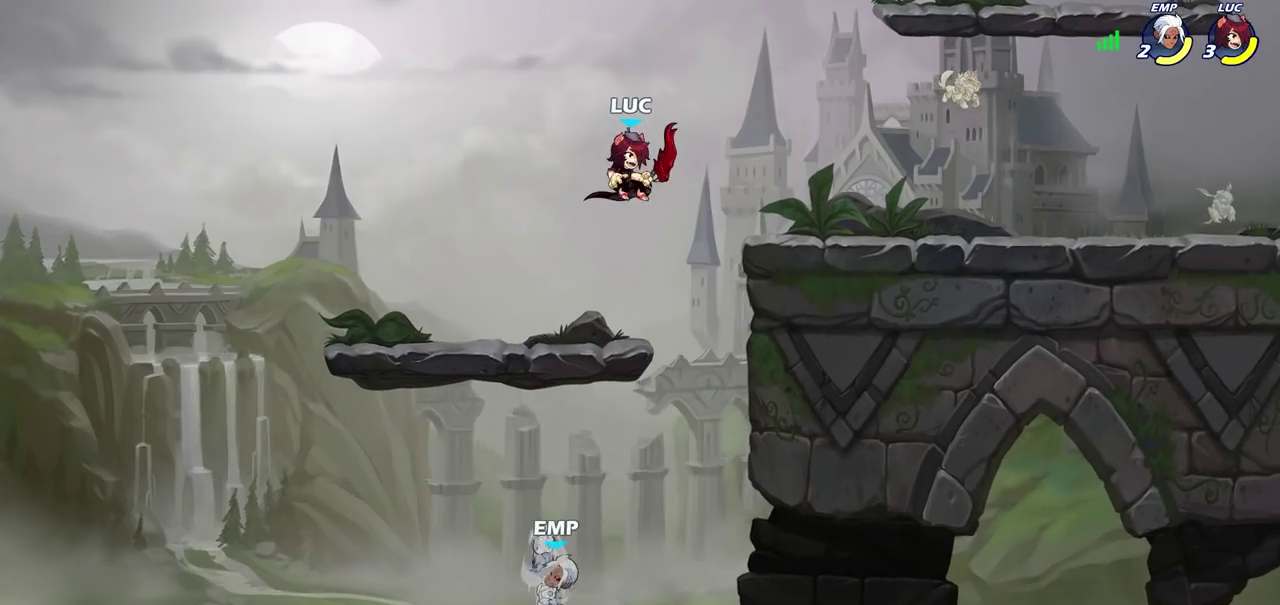
{"dt_ms": 500, "buttons": ["CROSS"], "left_stick": "right", "right_stick": "center", "events": [[50, "left_stick", "center"], [333, "left_stick", "right"], [417, "CROSS", "down"]]}
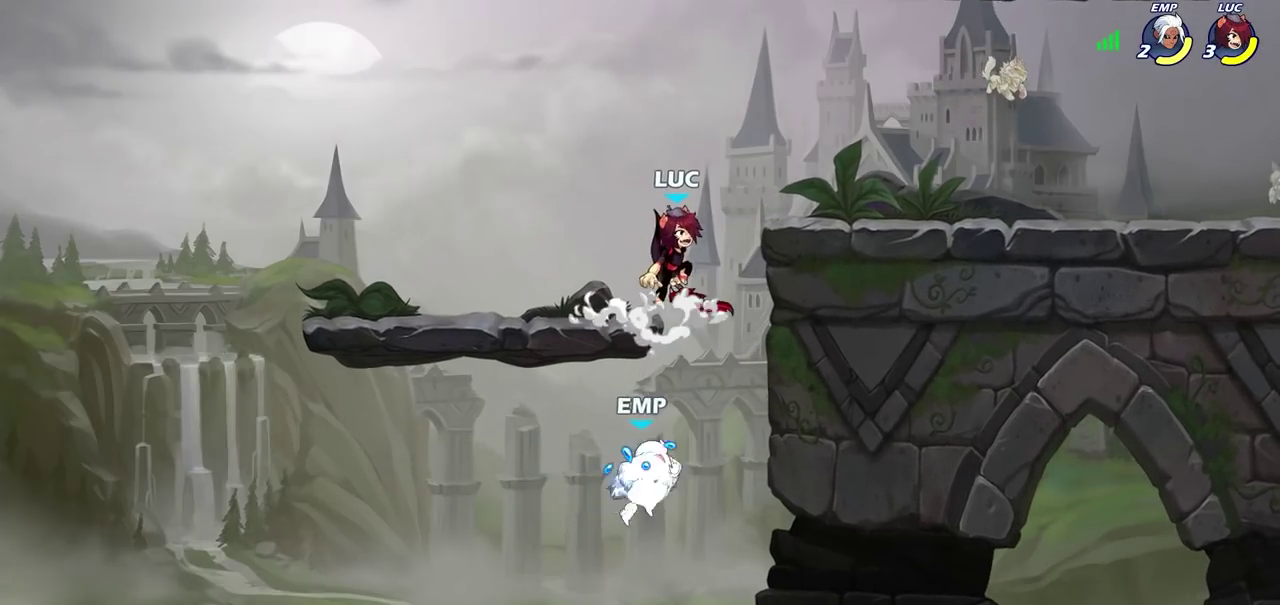
{"dt_ms": 500, "buttons": ["CIRCLE"], "left_stick": "down-left", "right_stick": "center", "events": [[17, "CROSS", "up"], [33, "left_stick", "down-right"], [50, "CIRCLE", "down"], [83, "left_stick", "down"], [217, "left_stick", "down-left"]]}
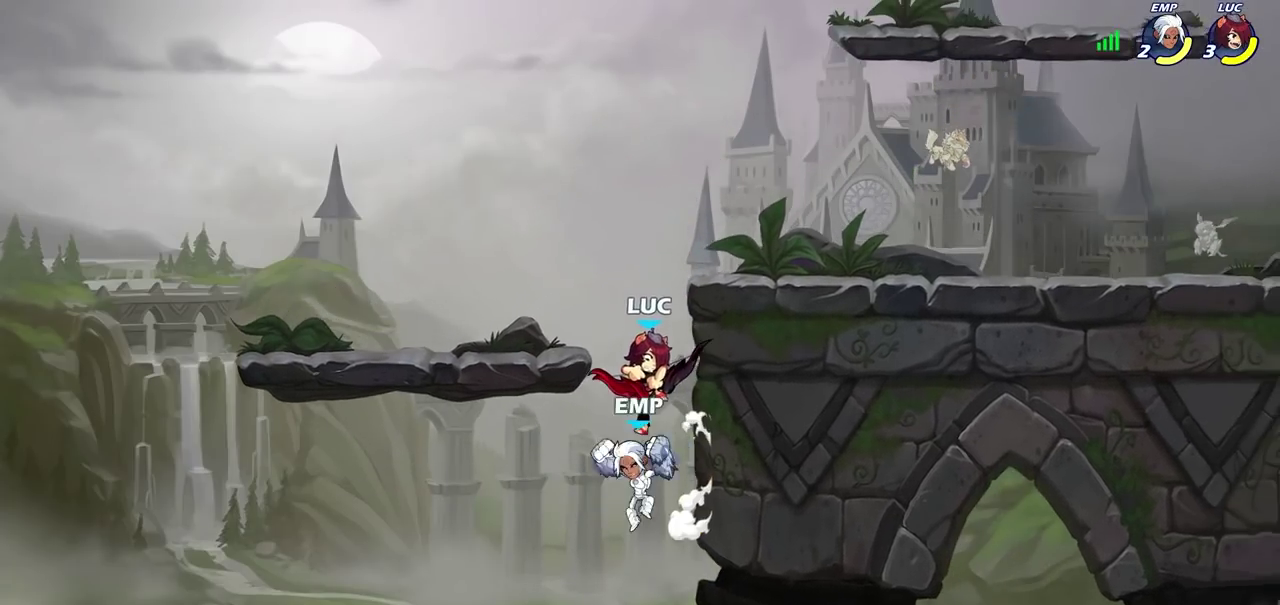
{"dt_ms": 700, "buttons": [], "left_stick": "center", "right_stick": "center", "events": [[233, "CIRCLE", "up"], [233, "left_stick", "center"], [433, "left_stick", "up-left"], [533, "CIRCLE", "down"], [550, "left_stick", "center"], [617, "CIRCLE", "up"]]}
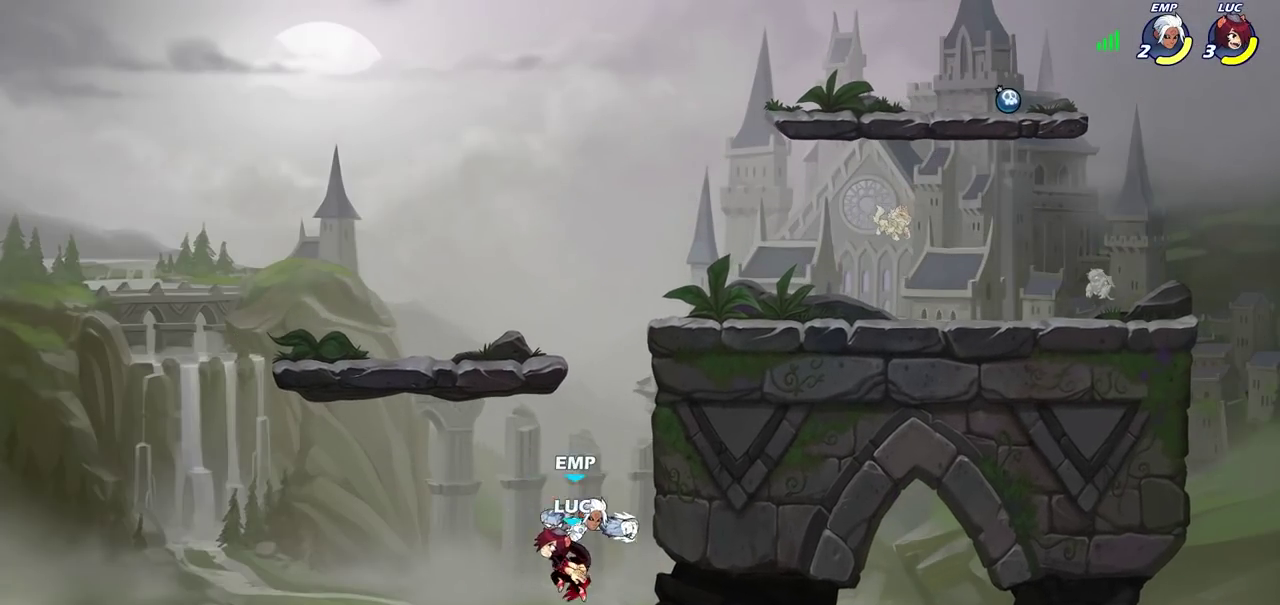
{"dt_ms": 300, "buttons": [], "left_stick": "center", "right_stick": "center", "events": []}
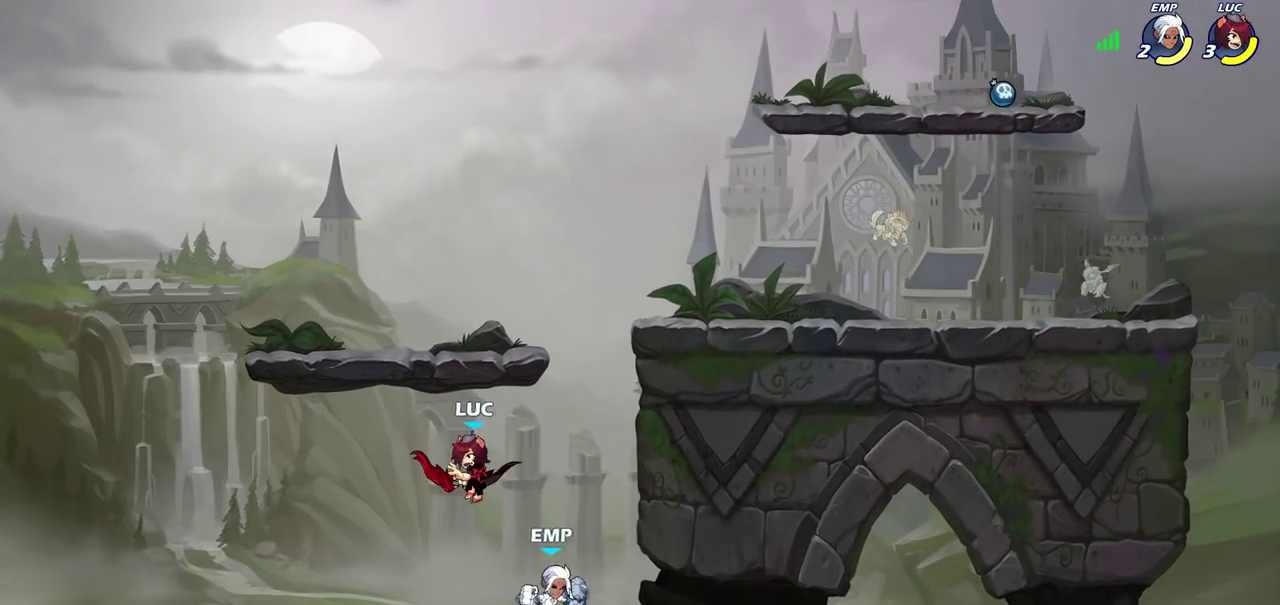
{"dt_ms": 300, "buttons": ["CROSS"], "left_stick": "down-right", "right_stick": "center", "events": [[117, "left_stick", "right"], [183, "CROSS", "down"], [283, "left_stick", "down-right"]]}
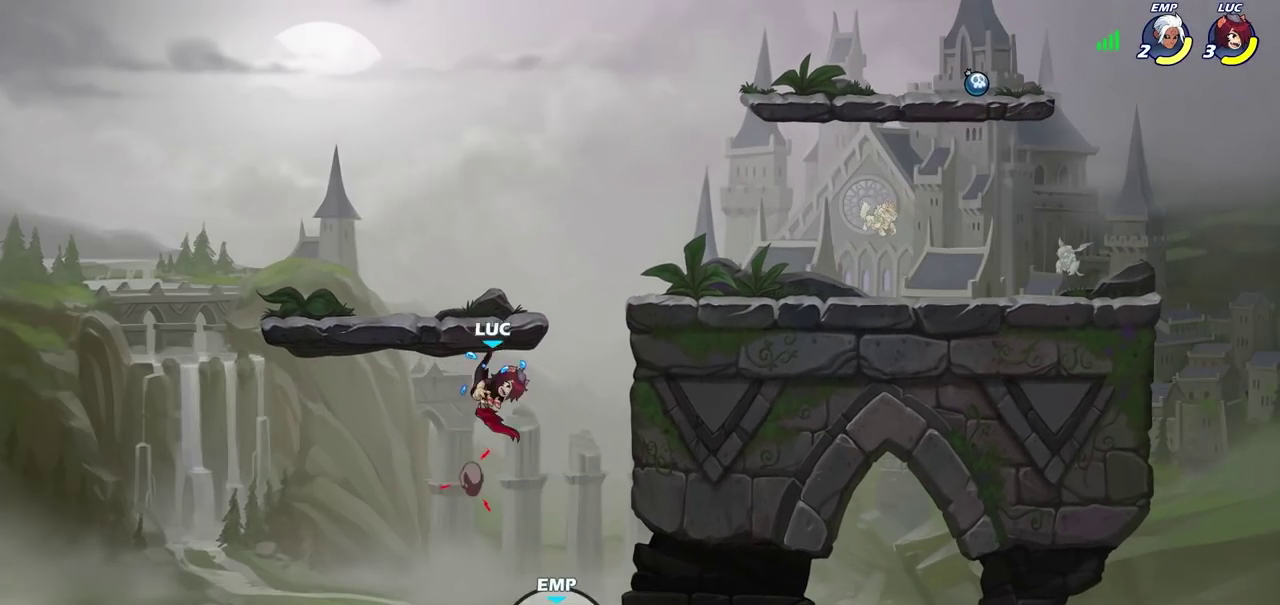
{"dt_ms": 600, "buttons": [], "left_stick": "right", "right_stick": "center", "events": [[33, "left_stick", "down"], [50, "CROSS", "up"], [50, "SQUARE", "down"], [83, "right_stick", "down-left"], [133, "SQUARE", "up"], [133, "left_stick", "center"], [167, "right_stick", "center"], [500, "left_stick", "right"]]}
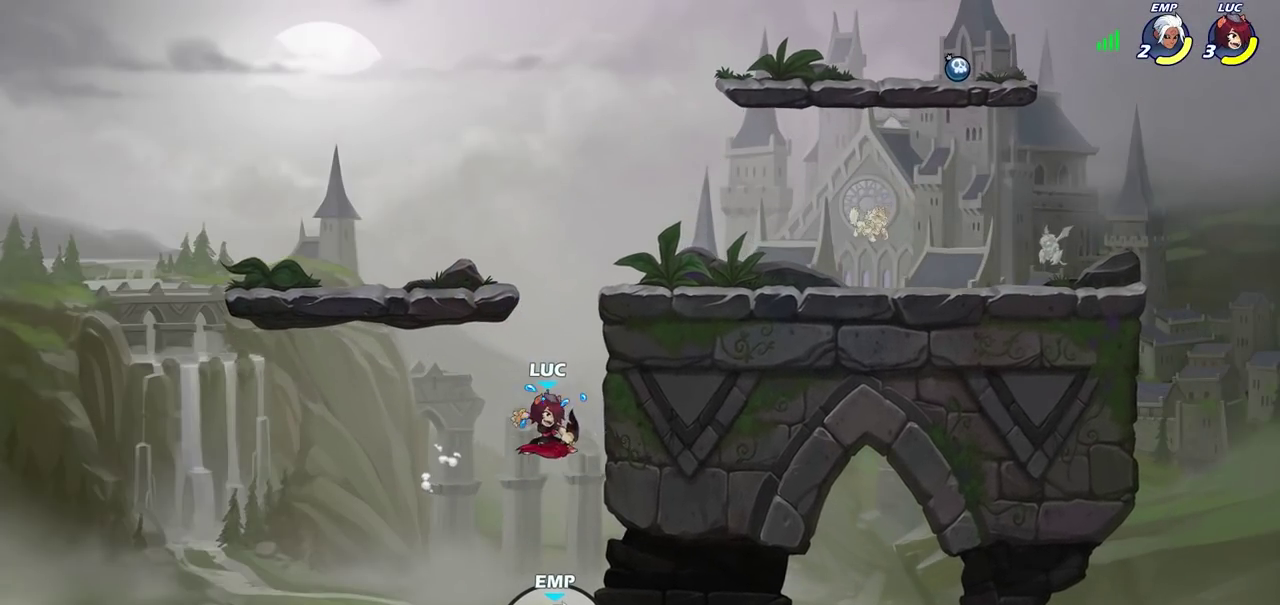
{"dt_ms": 600, "buttons": [], "left_stick": "up-right", "right_stick": "center", "events": [[33, "left_stick", "up-right"], [233, "R2", "down"], [600, "R2", "up"]]}
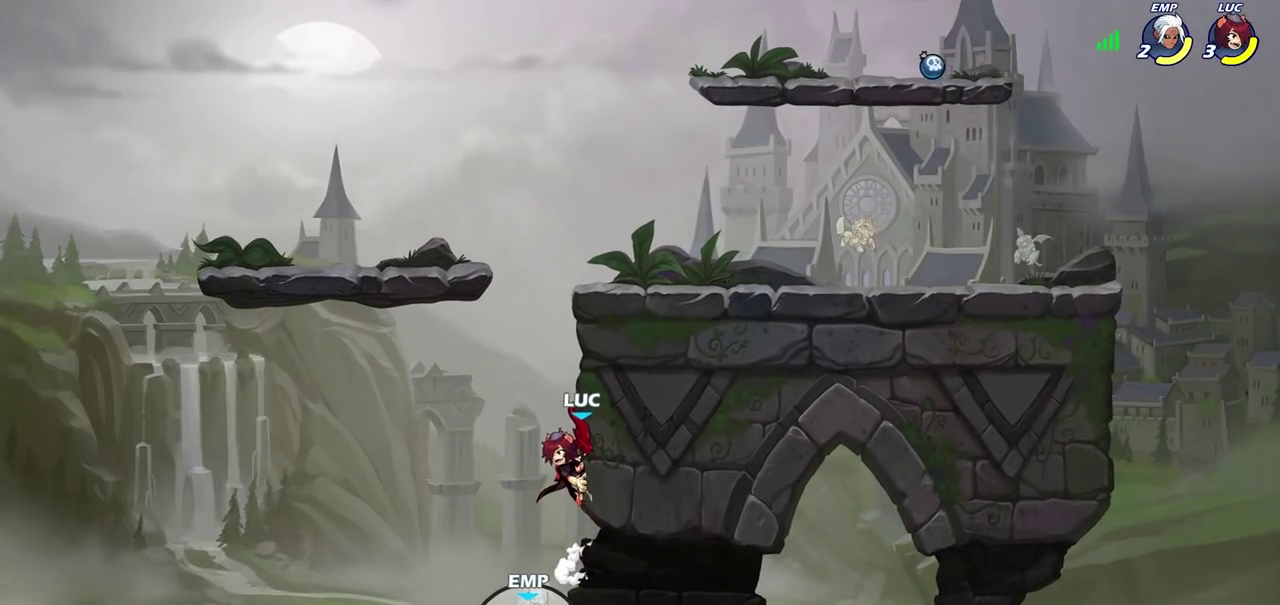
{"dt_ms": 600, "buttons": [], "left_stick": "center", "right_stick": "center", "events": [[33, "CROSS", "down"], [133, "CIRCLE", "down"], [133, "CROSS", "up"], [167, "left_stick", "center"], [183, "CIRCLE", "up"]]}
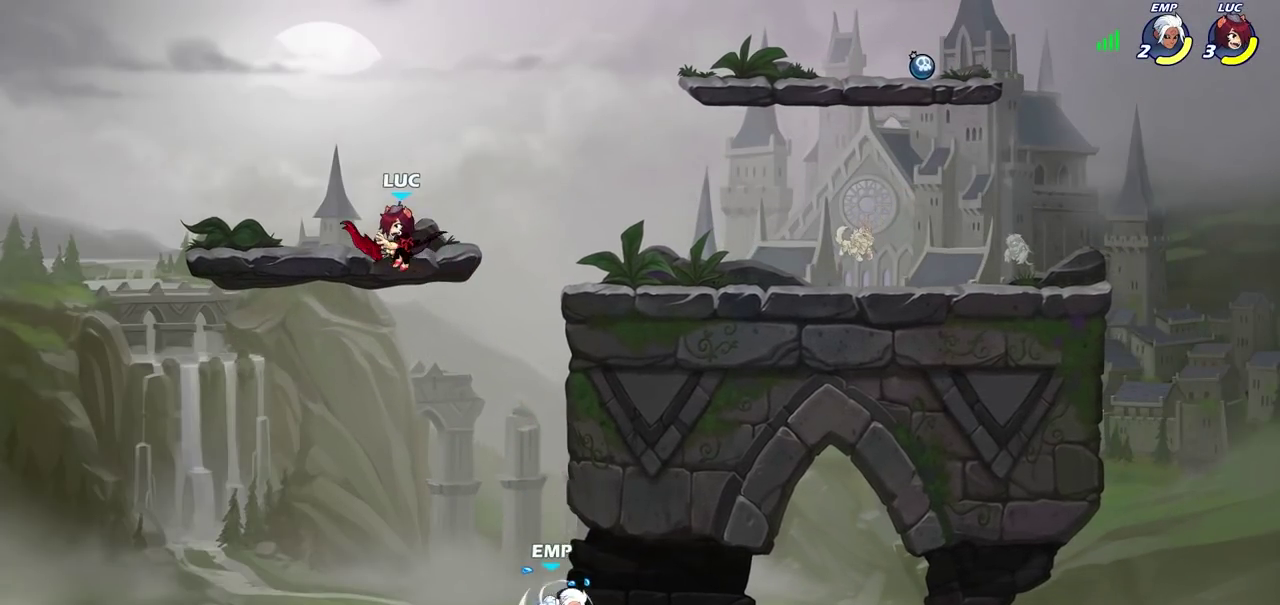
{"dt_ms": 400, "buttons": [], "left_stick": "center", "right_stick": "center", "events": [[100, "CROSS", "down"], [233, "CROSS", "up"]]}
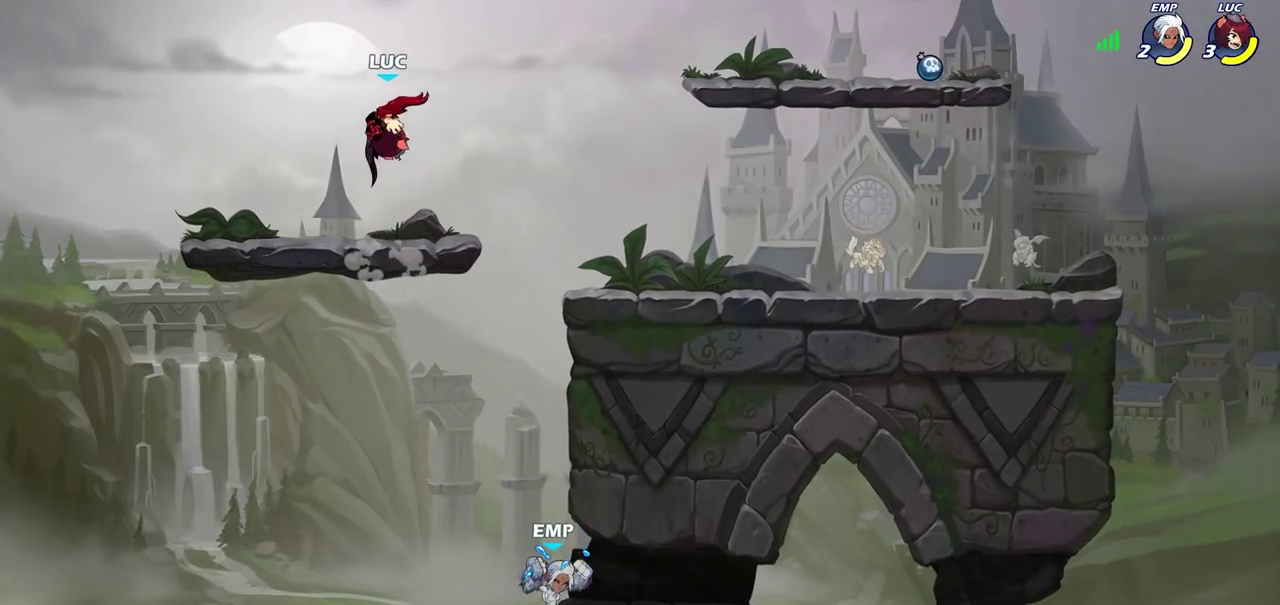
{"dt_ms": 300, "buttons": [], "left_stick": "right", "right_stick": "center", "events": [[67, "left_stick", "down"], [233, "left_stick", "right"]]}
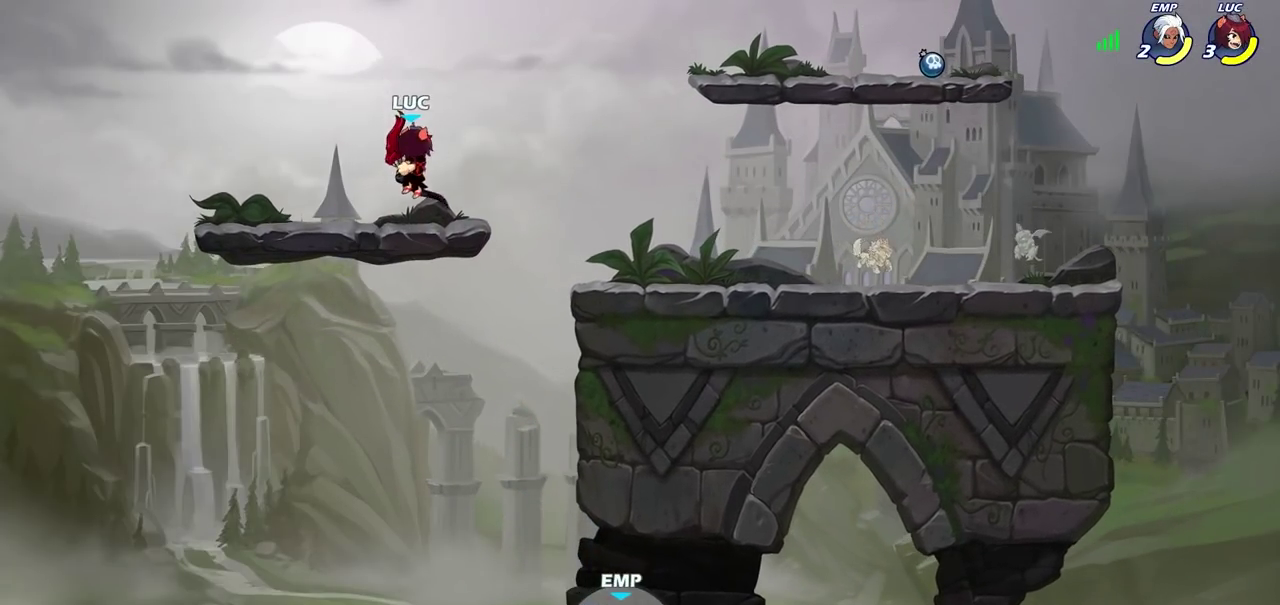
{"dt_ms": 800, "buttons": [], "left_stick": "center", "right_stick": "center", "events": [[50, "left_stick", "center"]]}
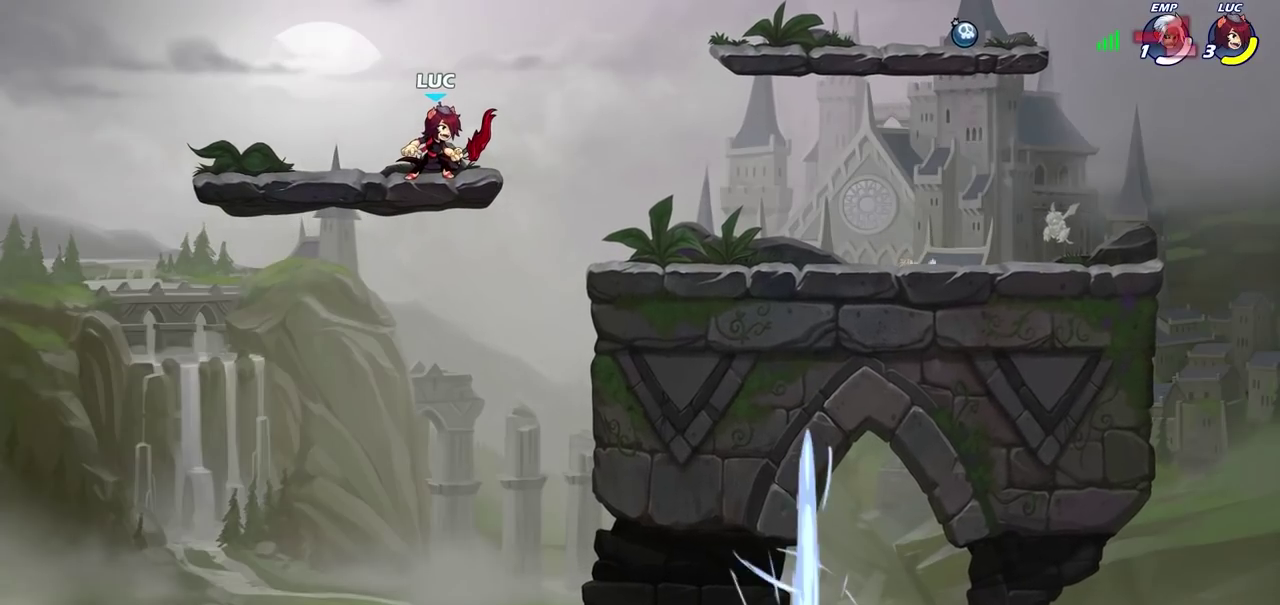
{"dt_ms": 400, "buttons": [], "left_stick": "right", "right_stick": "center", "events": [[367, "left_stick", "right"]]}
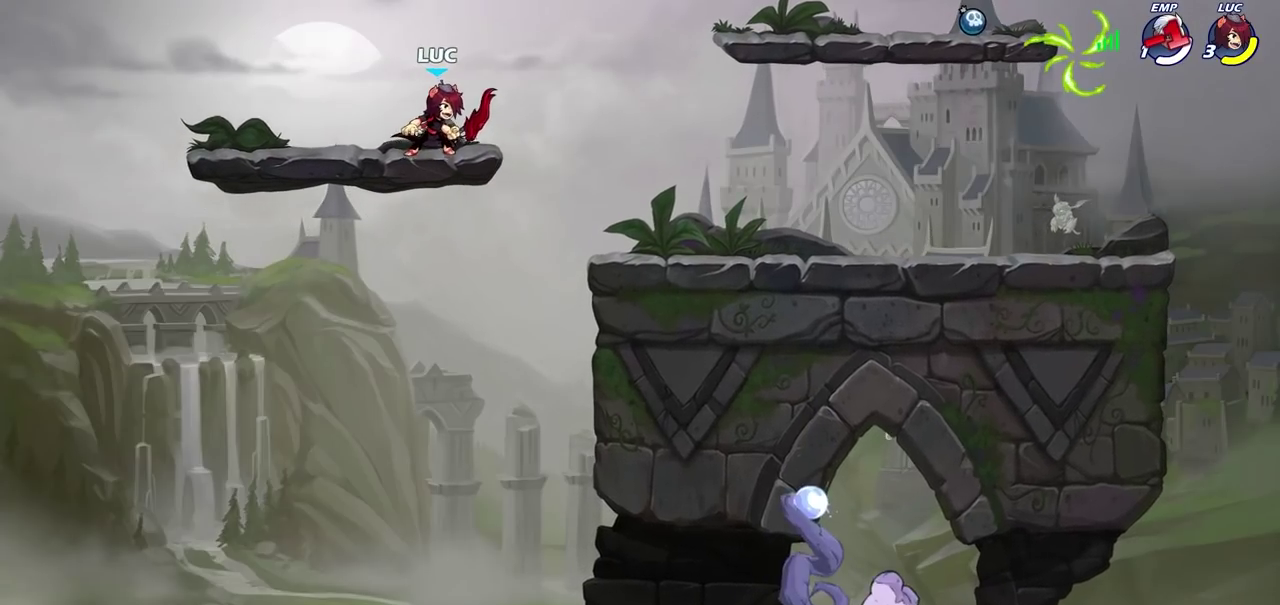
{"dt_ms": 400, "buttons": ["CIRCLE"], "left_stick": "center", "right_stick": "center", "events": [[150, "CIRCLE", "down"], [233, "left_stick", "center"]]}
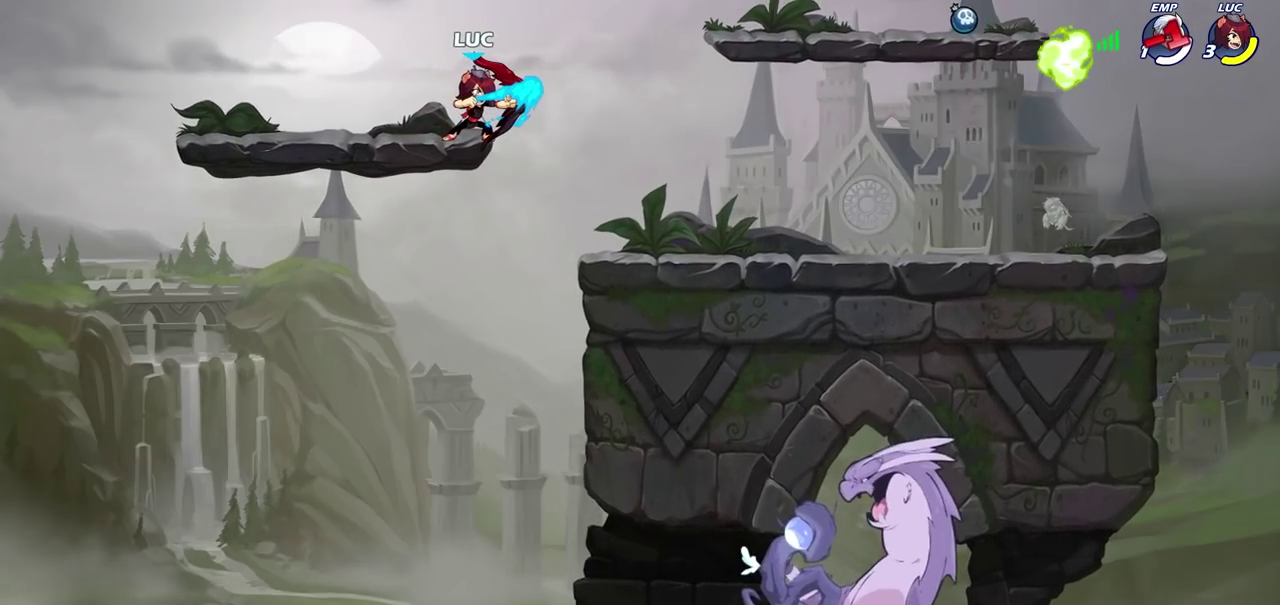
{"dt_ms": 600, "buttons": [], "left_stick": "center", "right_stick": "center", "events": [[300, "CIRCLE", "up"]]}
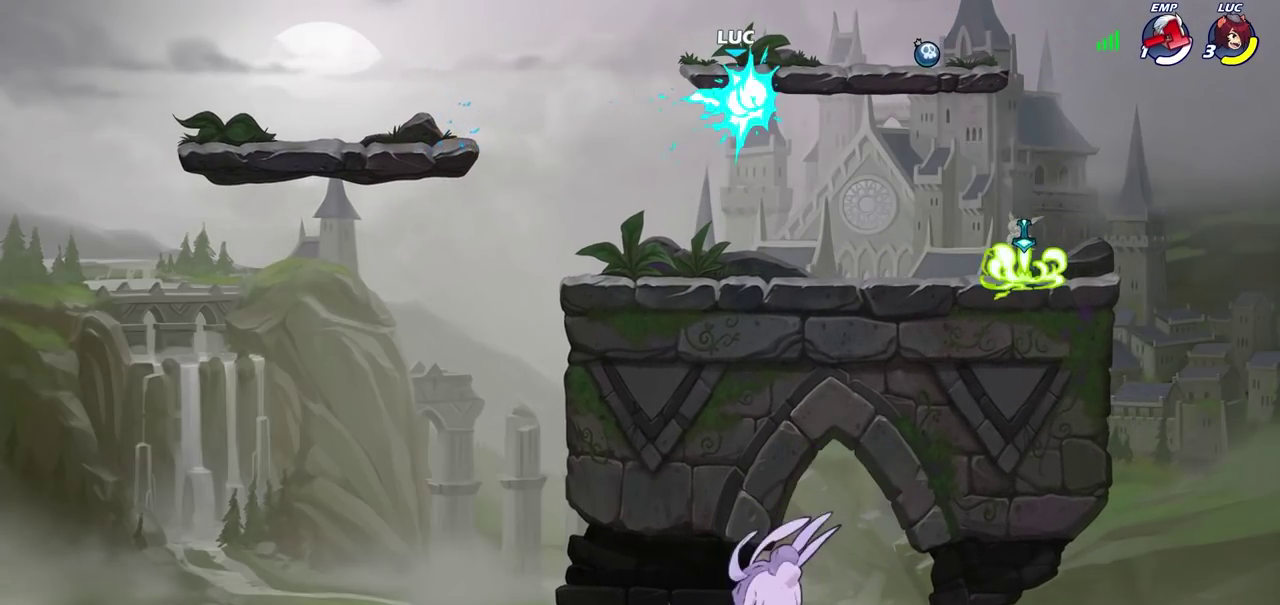
{"dt_ms": 700, "buttons": [], "left_stick": "center", "right_stick": "center", "events": []}
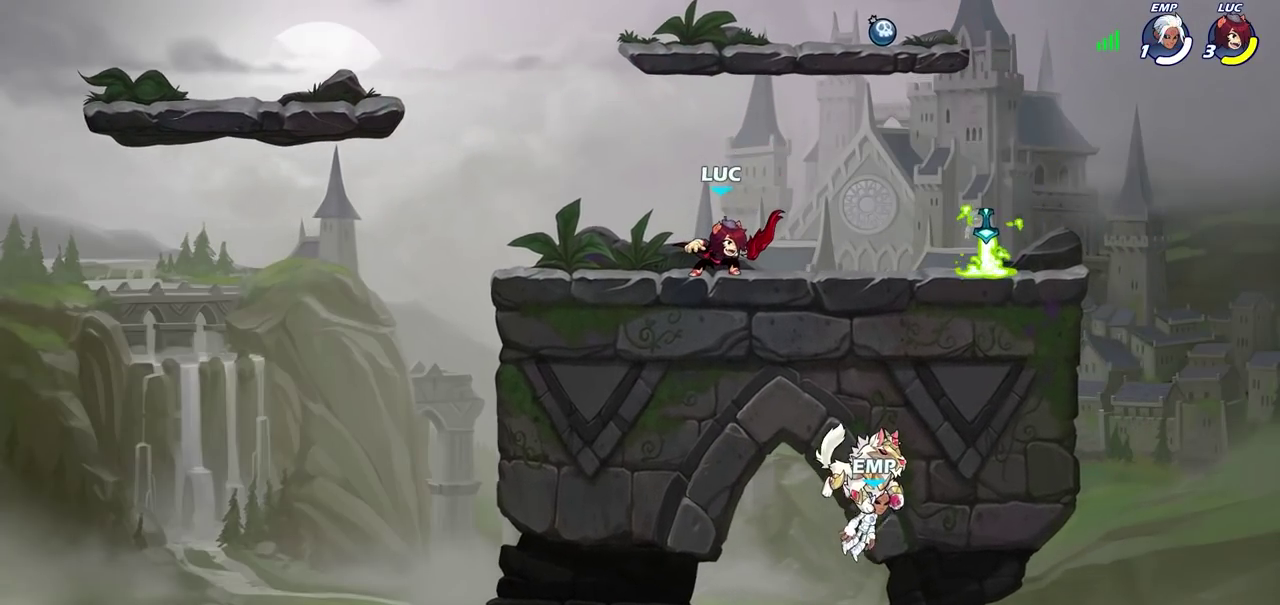
{"dt_ms": 300, "buttons": [], "left_stick": "center", "right_stick": "center", "events": []}
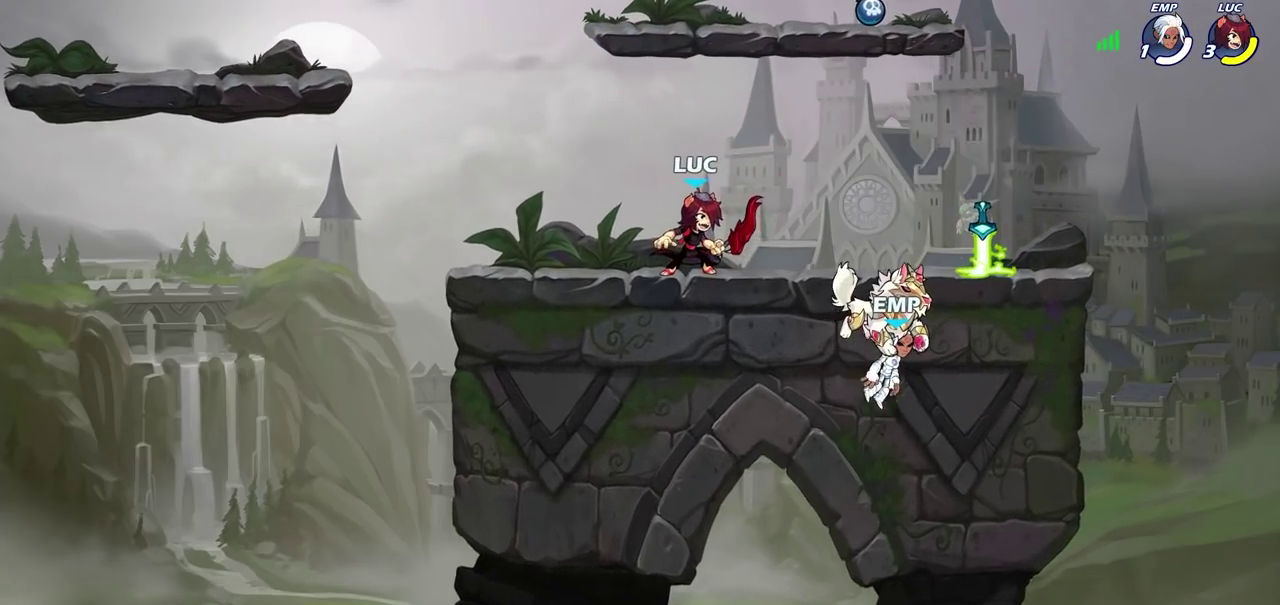
{"dt_ms": 300, "buttons": [], "left_stick": "center", "right_stick": "center", "events": [[133, "SQUARE", "down"], [217, "SQUARE", "up"]]}